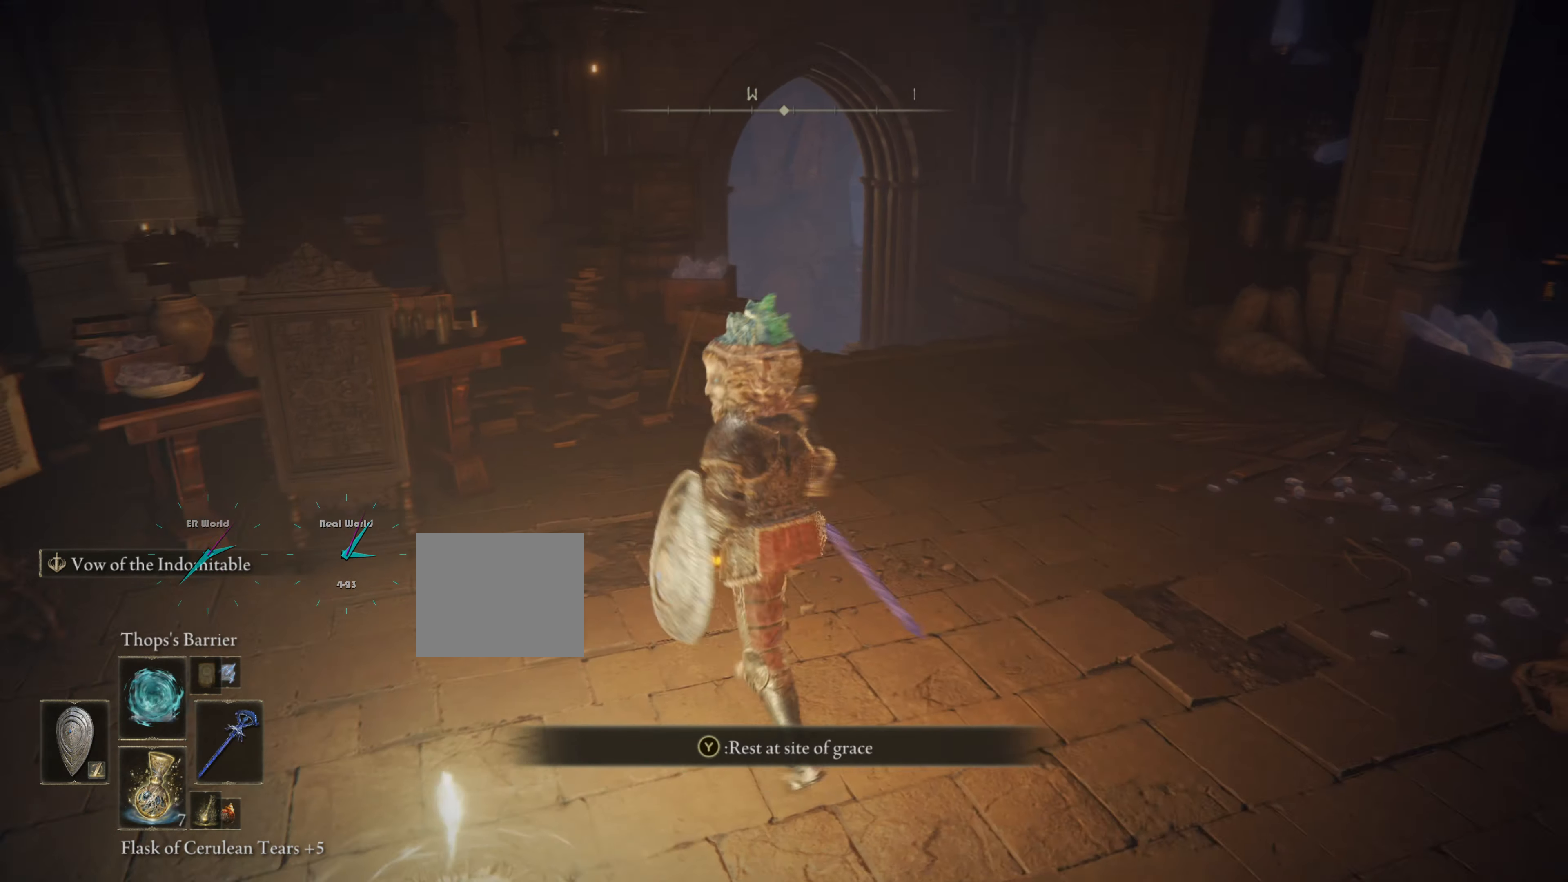
Gameplay with a controller (PlayStation layout); each line is a JSON object with the inputs held at the frame after it. "events" lists button and stick changes between this image and that frame as [ms after this image, input, new state], when the widget could be followed in between.
{"buttons": [], "left_stick": "up", "right_stick": "center", "events": []}
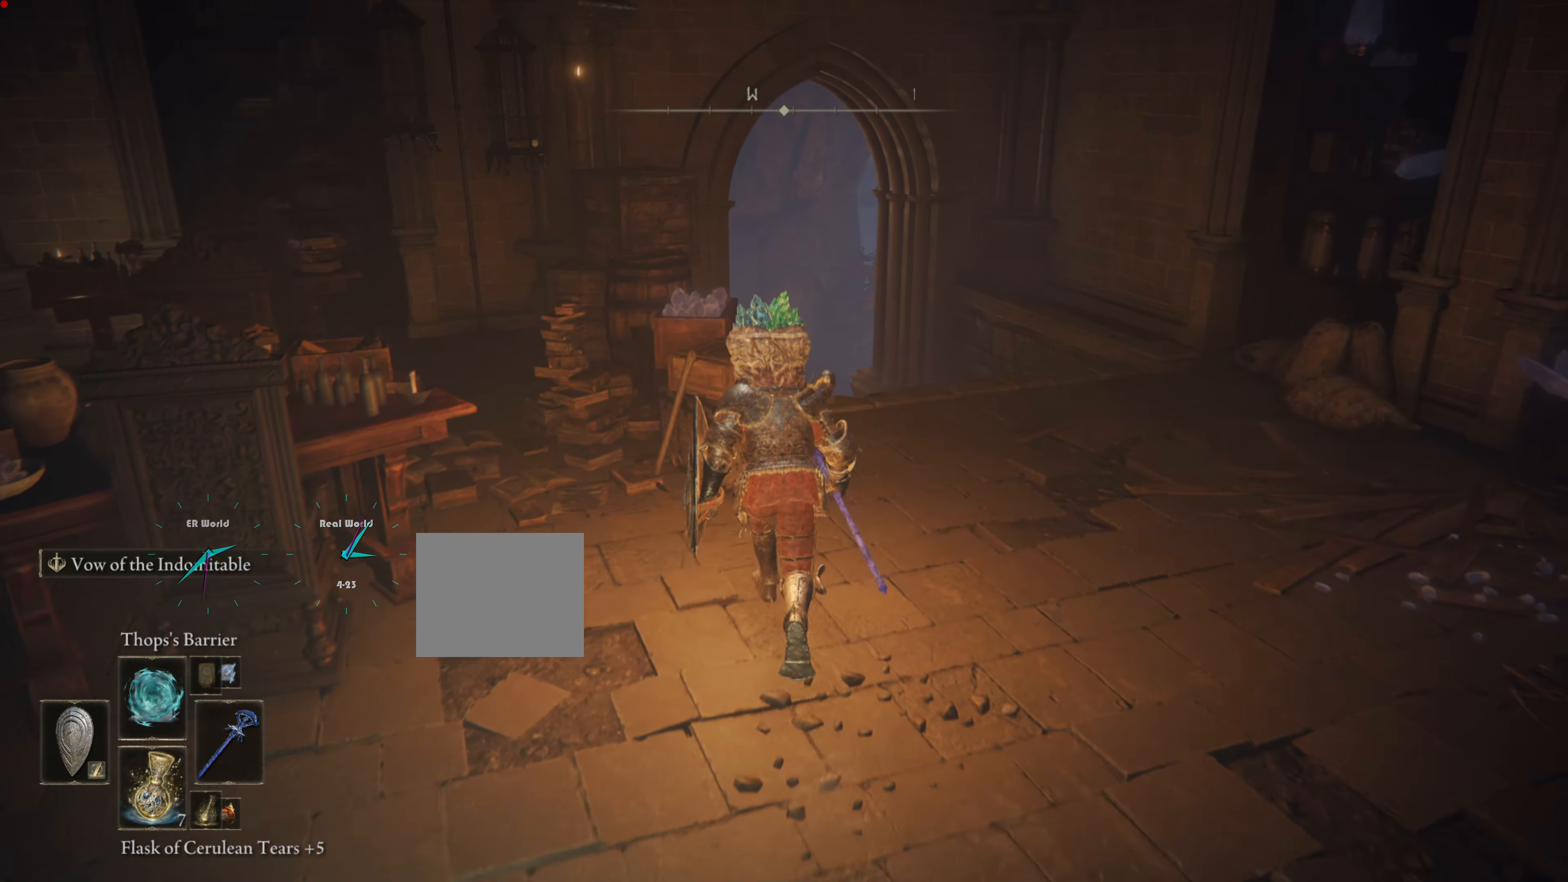
{"buttons": [], "left_stick": "center", "right_stick": "center", "events": [[50, "left_stick", "center"]]}
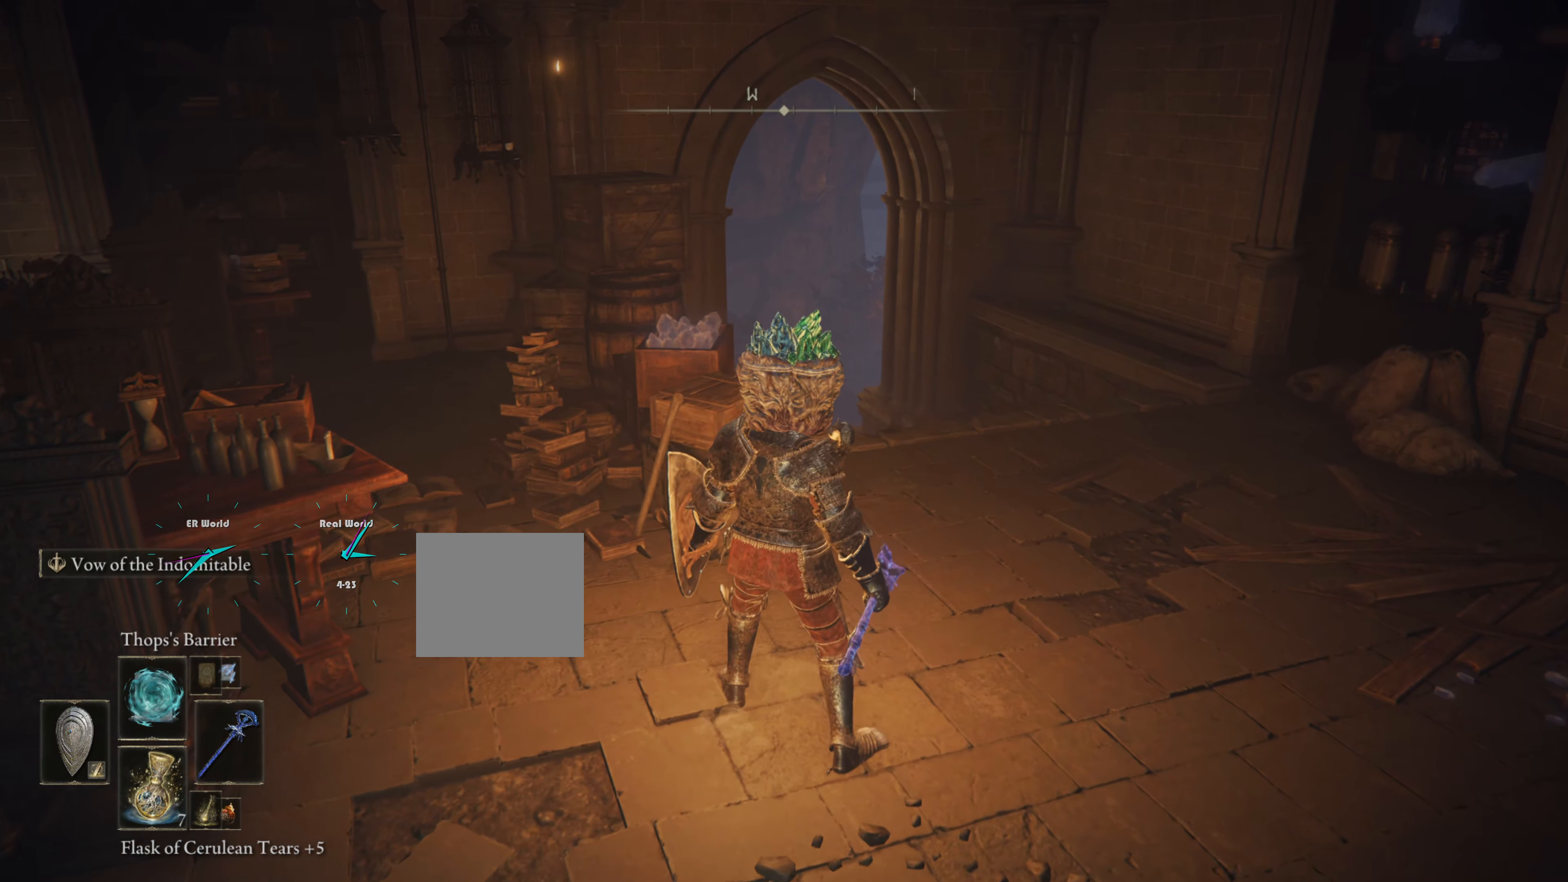
{"buttons": [], "left_stick": "center", "right_stick": "center", "events": [[83, "R1", "down"], [234, "R1", "up"]]}
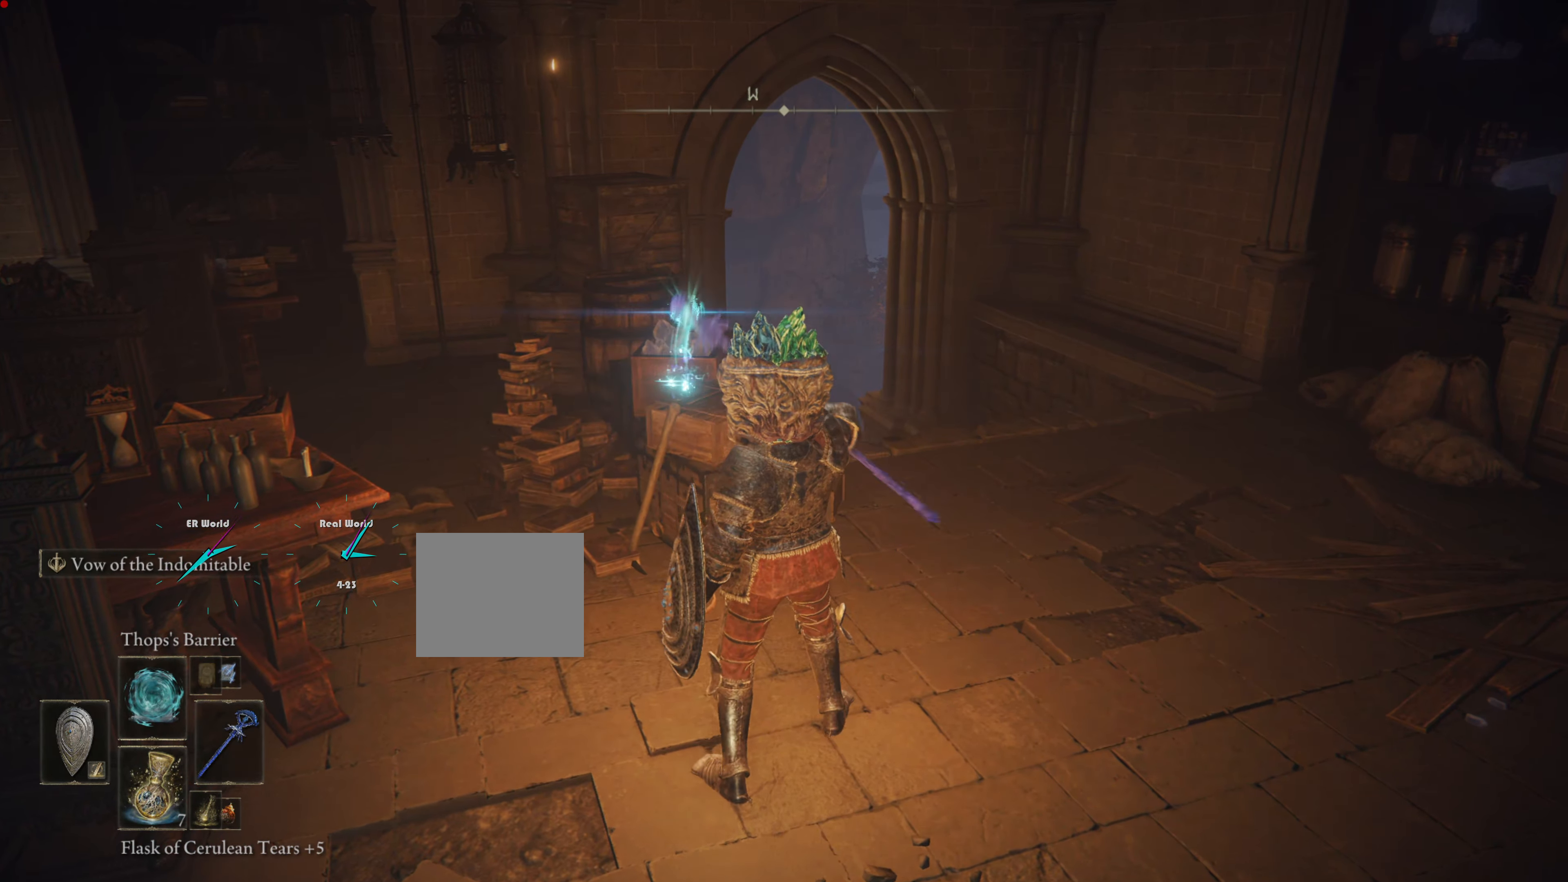
{"buttons": [], "left_stick": "center", "right_stick": "left", "events": [[50, "right_stick", "left"]]}
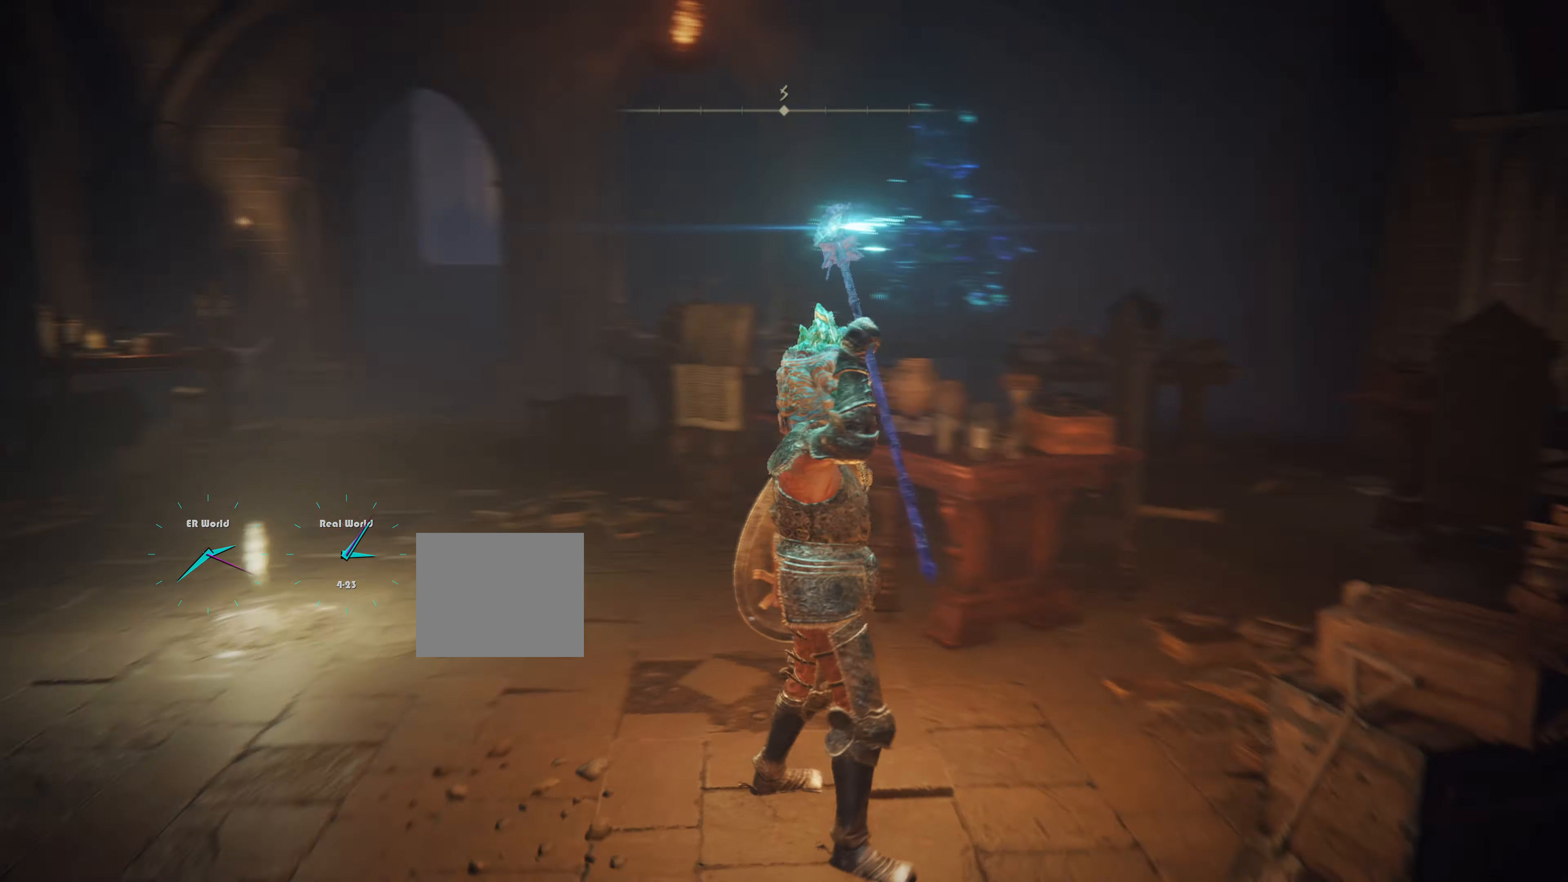
{"buttons": [], "left_stick": "center", "right_stick": "left", "events": [[100, "right_stick", "center"], [334, "right_stick", "left"]]}
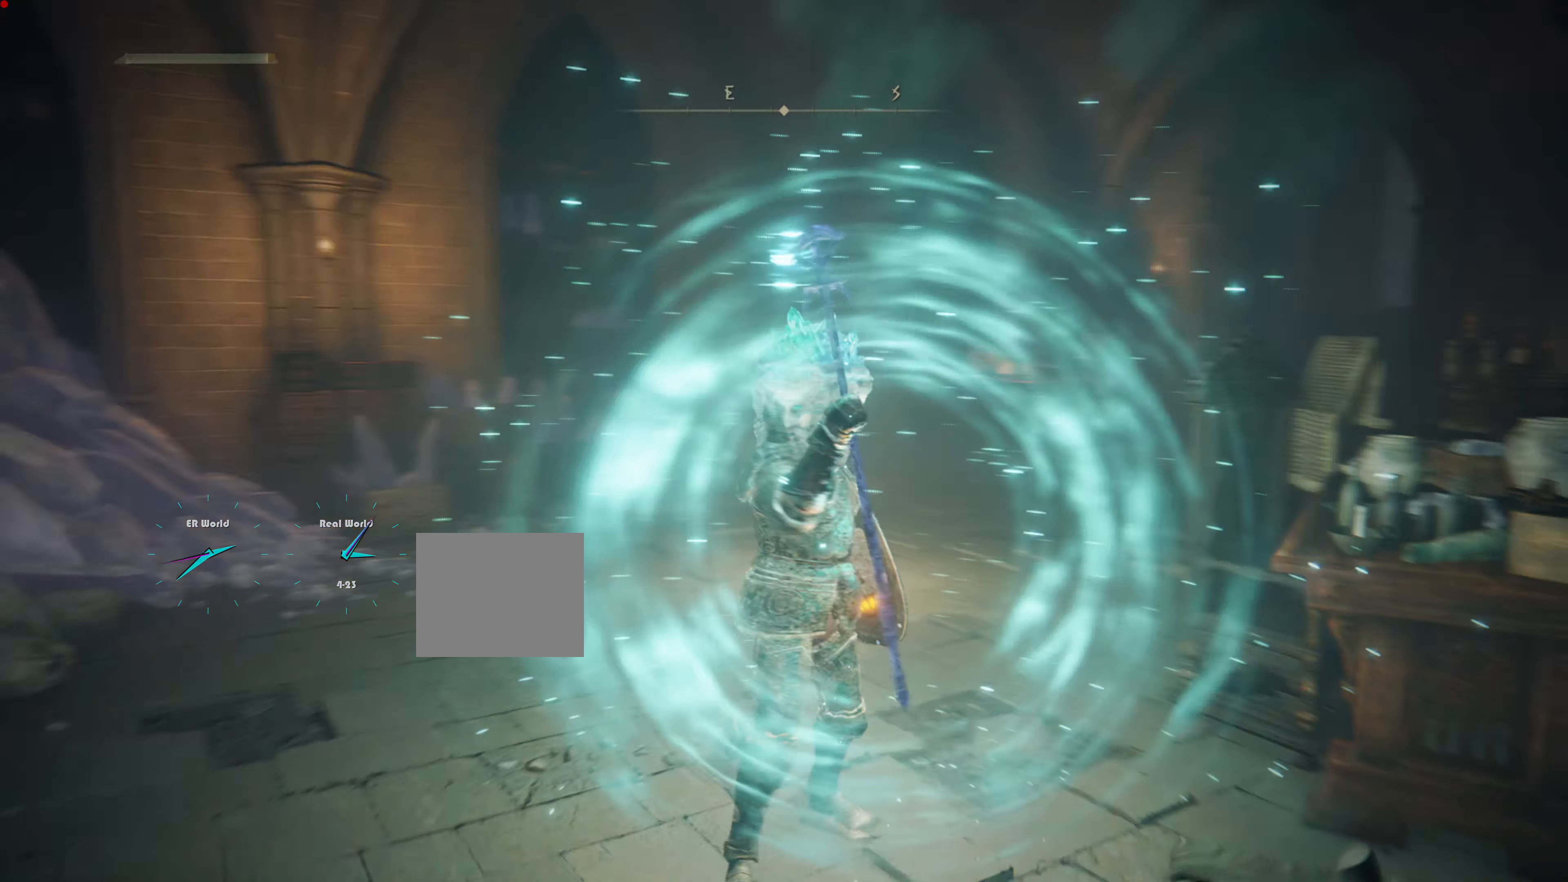
{"buttons": [], "left_stick": "center", "right_stick": "center", "events": [[66, "right_stick", "center"]]}
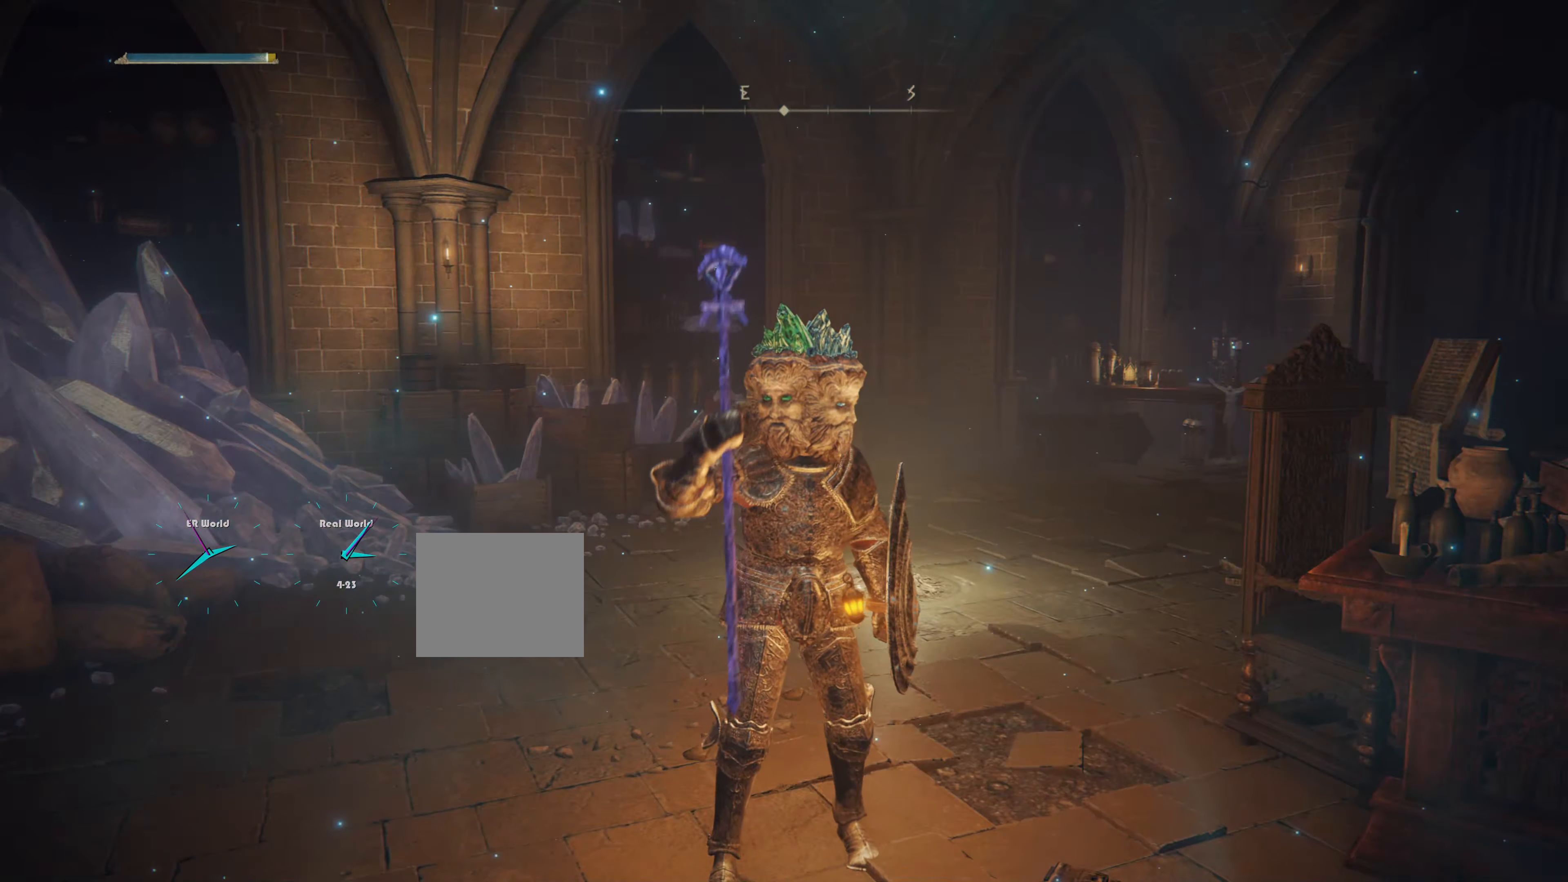
{"buttons": [], "left_stick": "center", "right_stick": "center", "events": []}
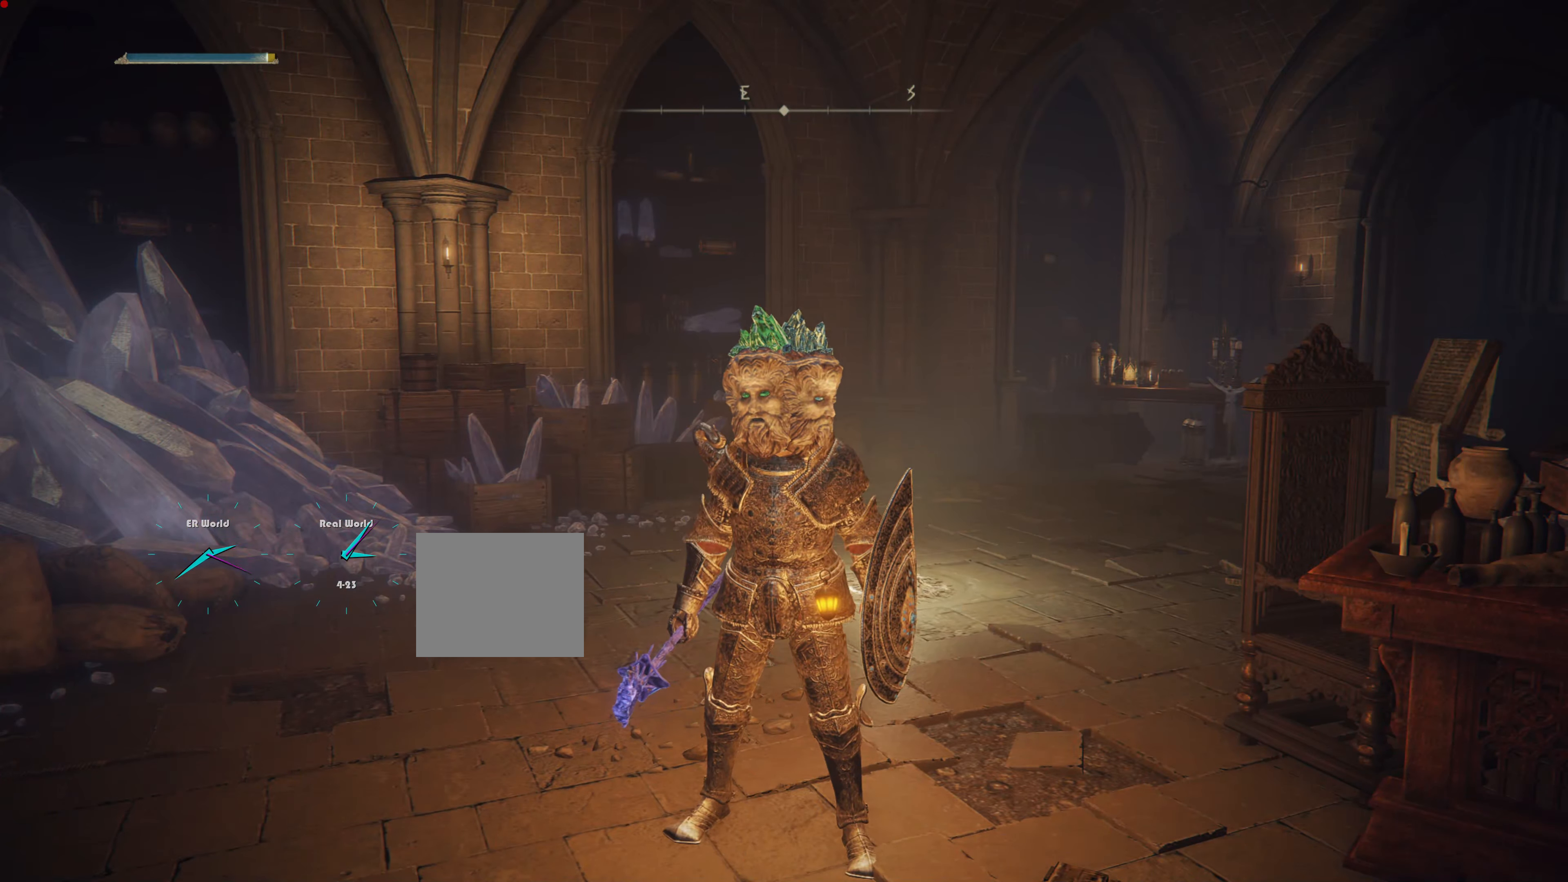
{"buttons": [], "left_stick": "center", "right_stick": "right", "events": [[400, "right_stick", "right"]]}
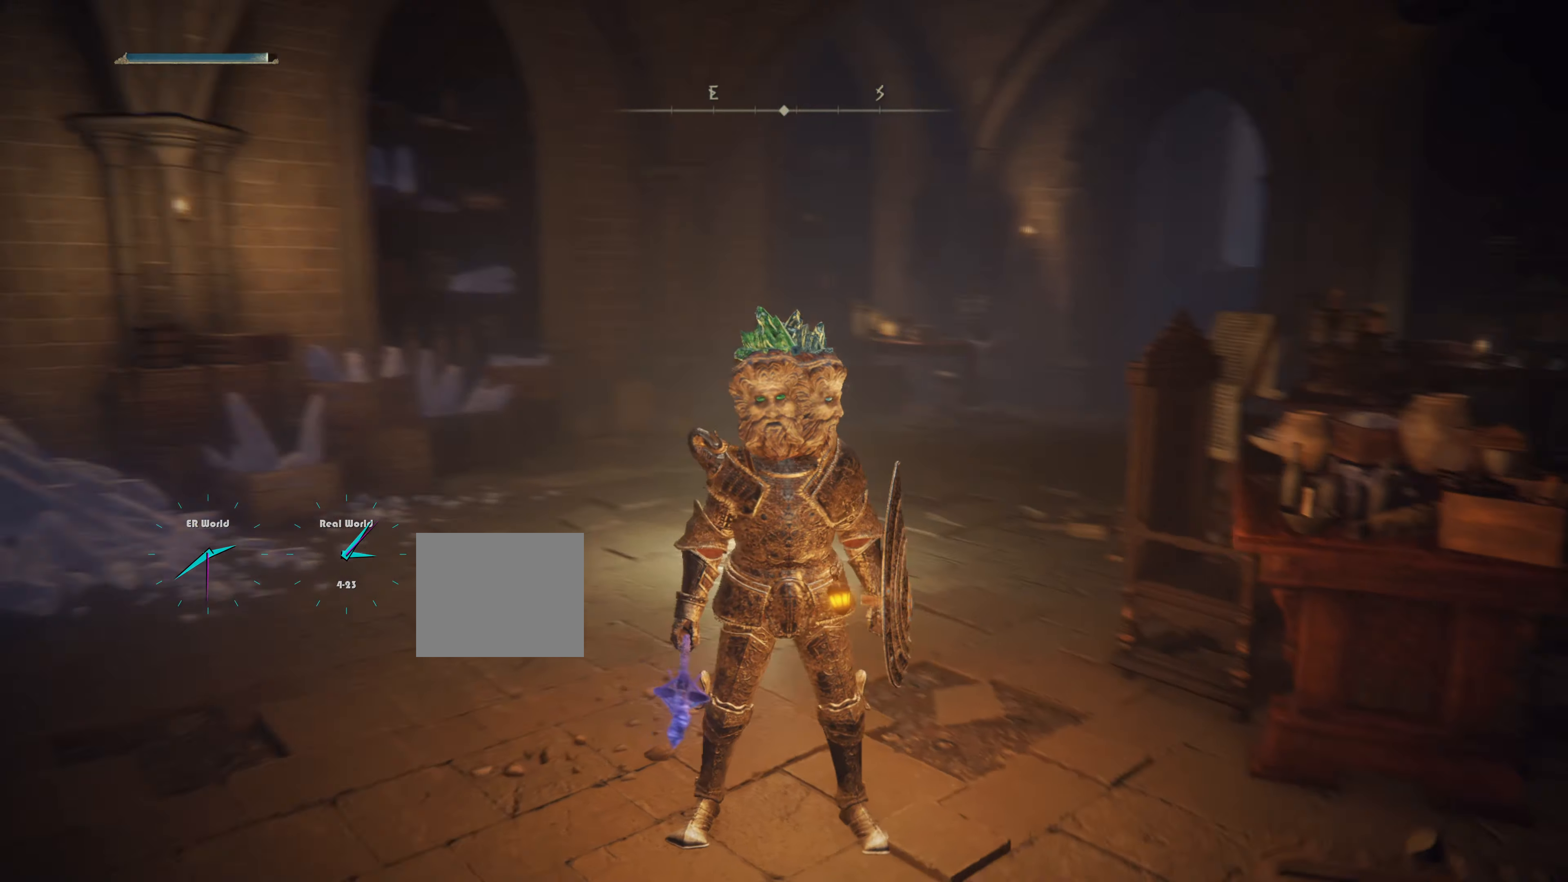
{"buttons": [], "left_stick": "down", "right_stick": "center", "events": [[150, "left_stick", "down-left"], [401, "left_stick", "down"], [467, "right_stick", "center"]]}
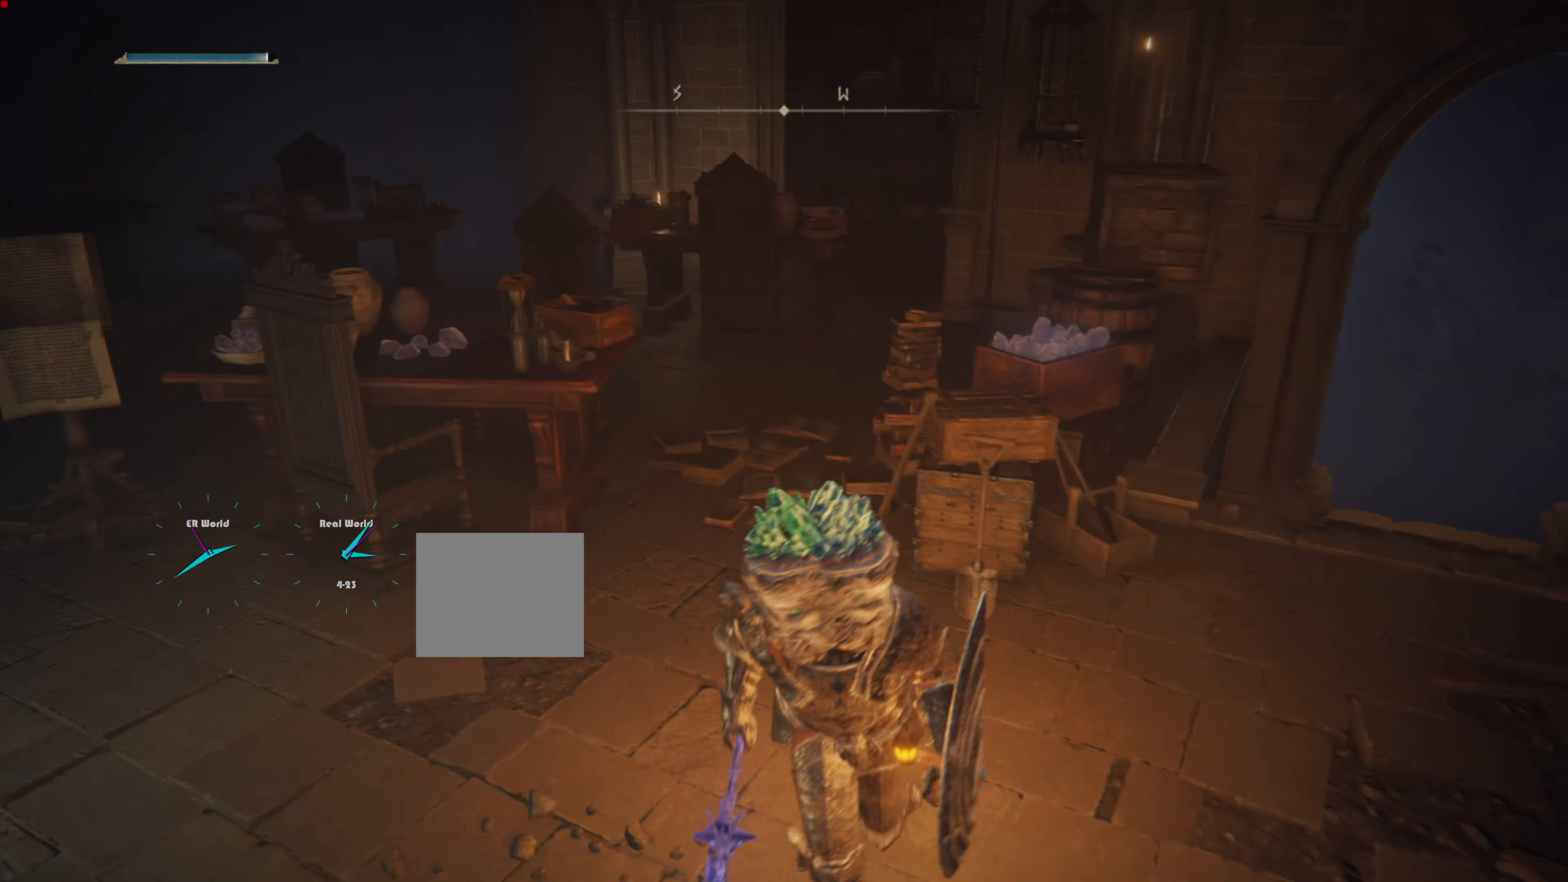
{"buttons": [], "left_stick": "up", "right_stick": "center", "events": [[167, "left_stick", "center"], [167, "right_stick", "down-right"], [300, "left_stick", "up"], [383, "right_stick", "center"]]}
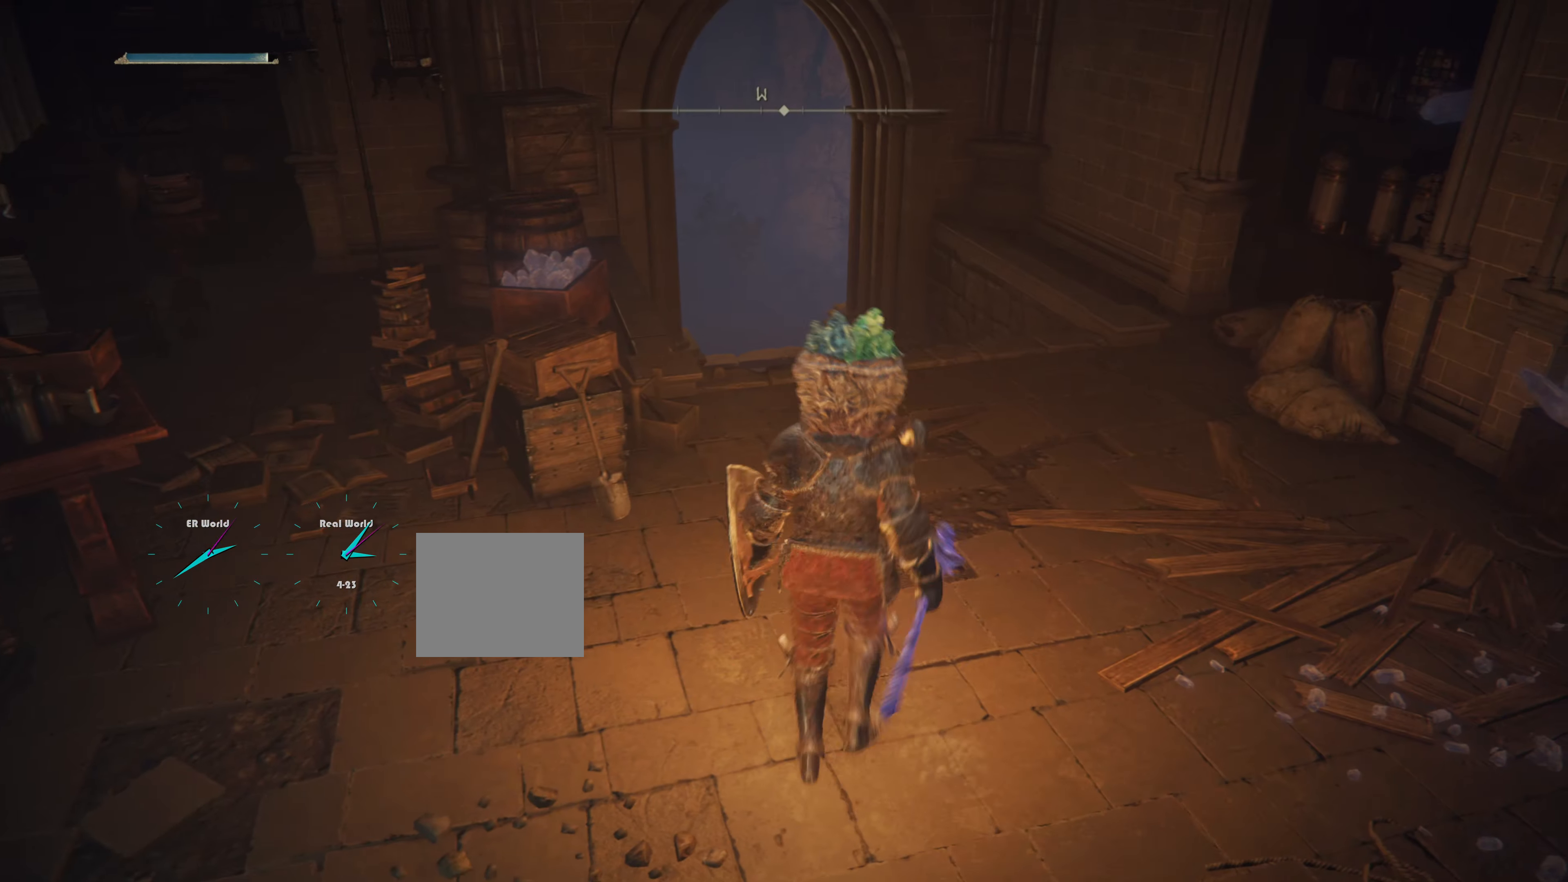
{"buttons": ["R1"], "left_stick": "center", "right_stick": "center", "events": [[484, "R1", "down"], [484, "left_stick", "center"]]}
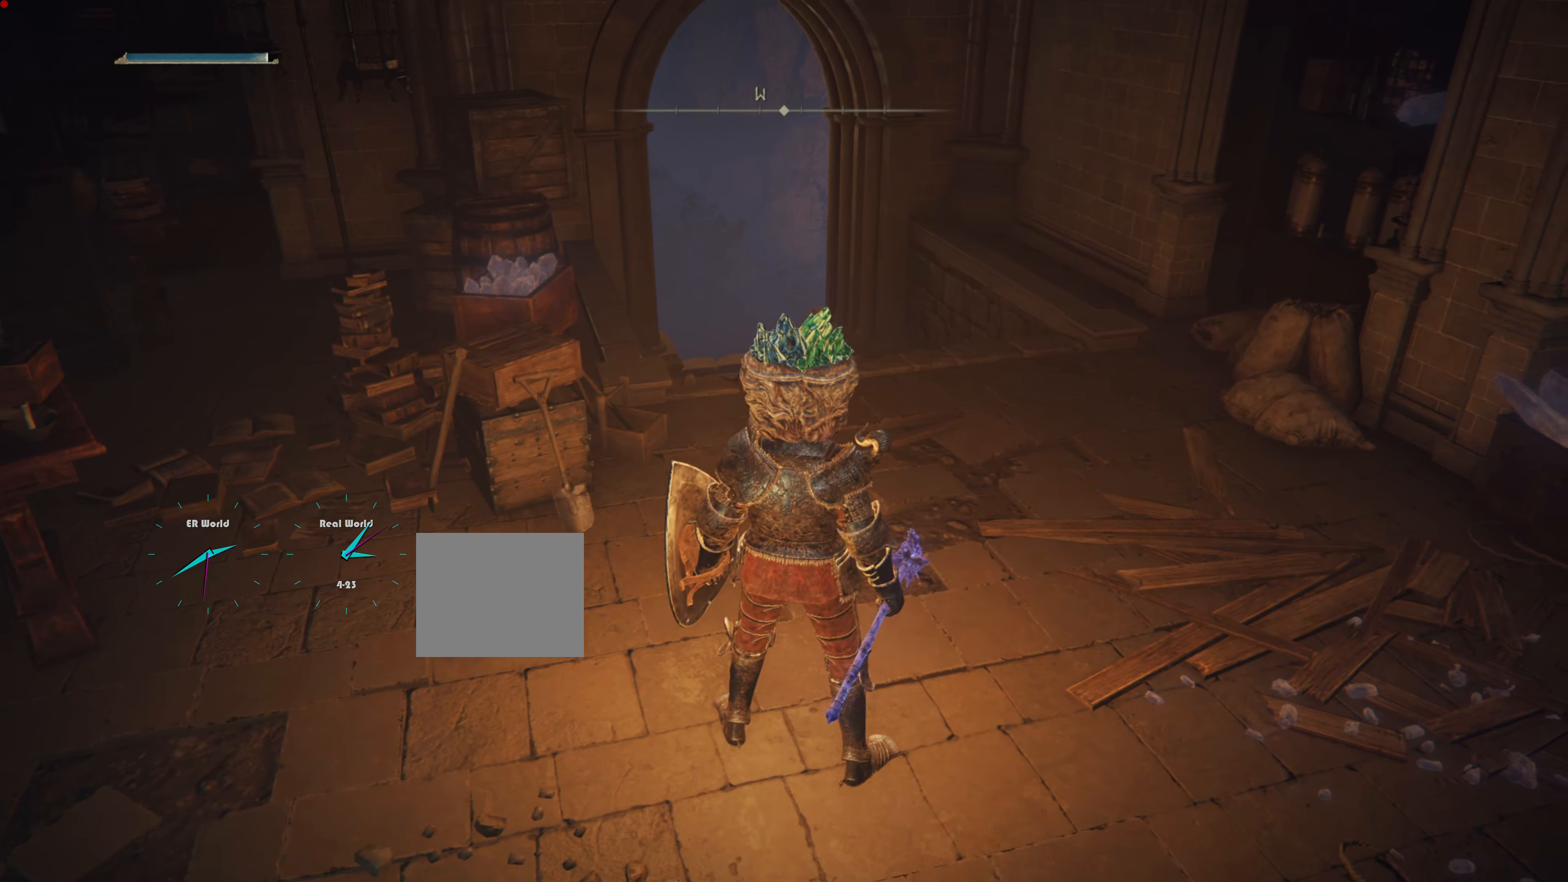
{"buttons": [], "left_stick": "center", "right_stick": "left", "events": [[150, "R1", "up"], [417, "right_stick", "left"]]}
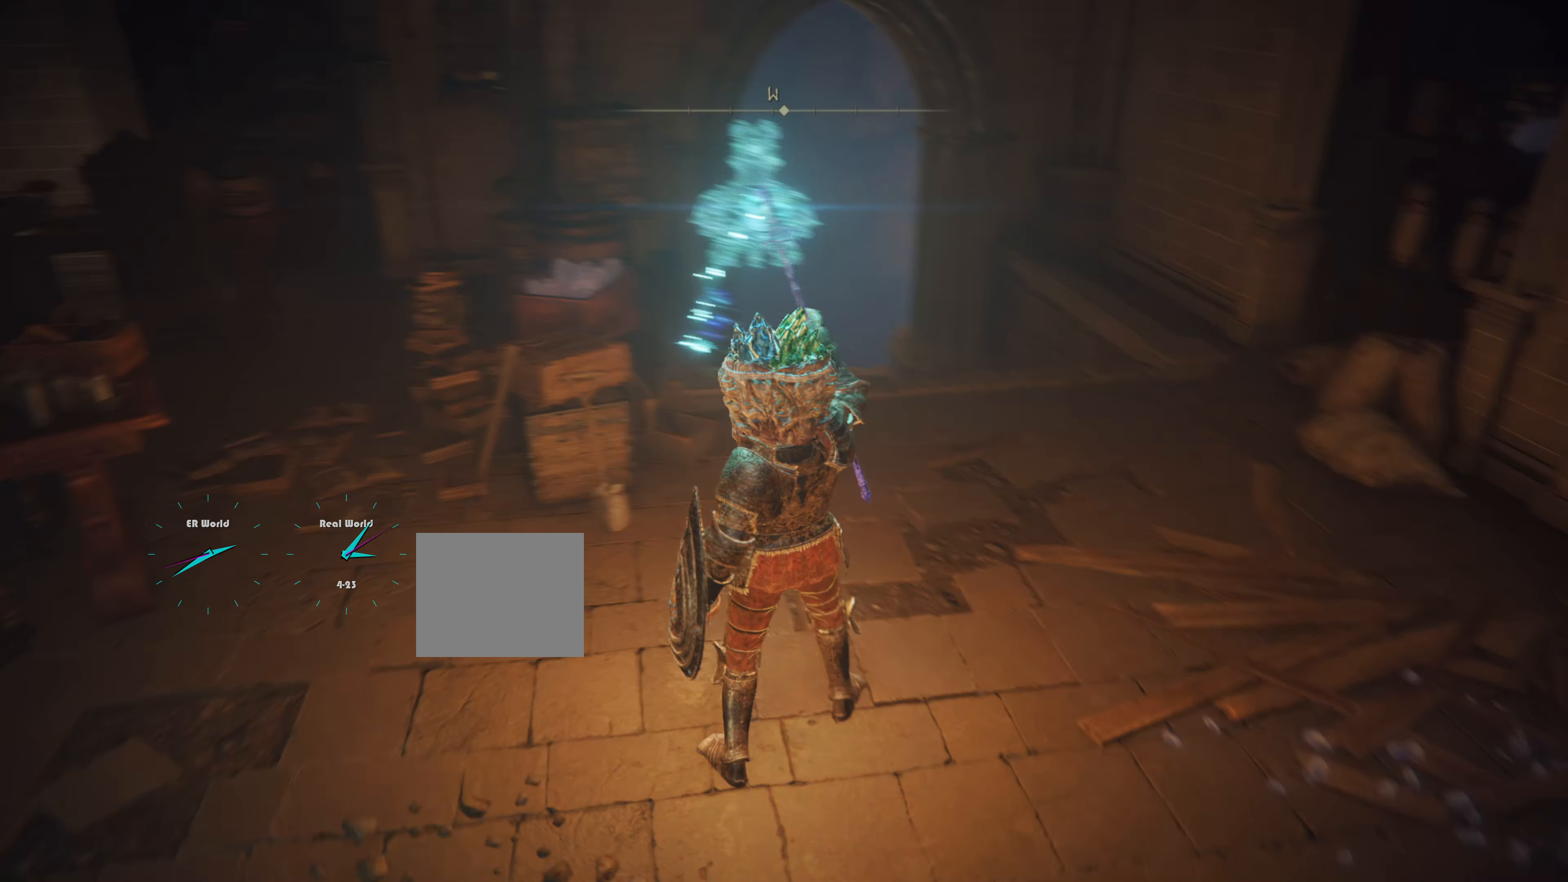
{"buttons": [], "left_stick": "center", "right_stick": "center", "events": [[400, "right_stick", "center"]]}
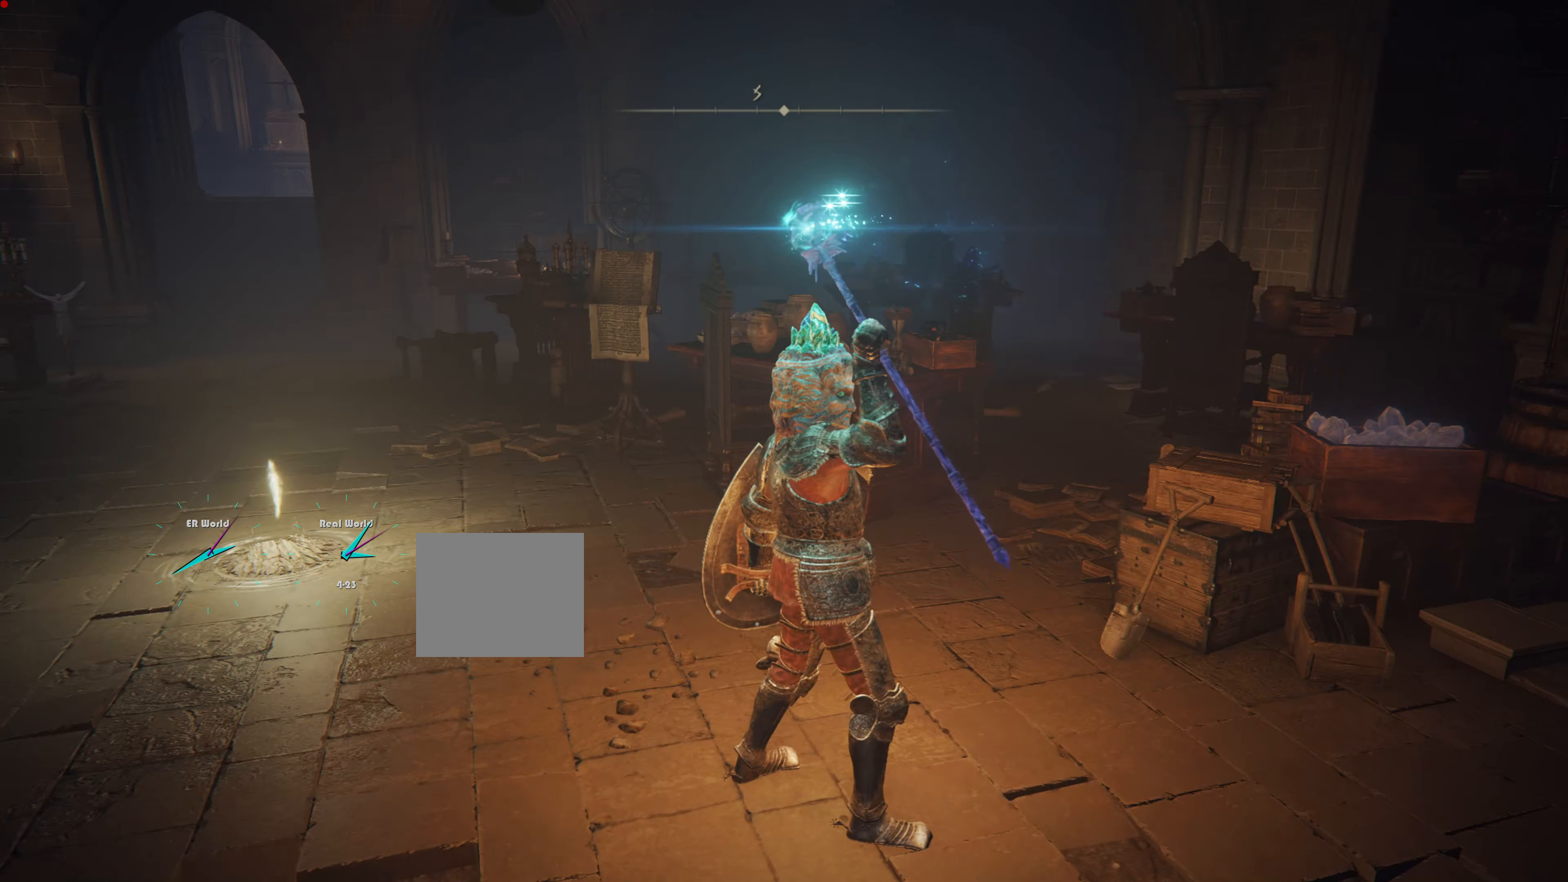
{"buttons": [], "left_stick": "center", "right_stick": "center", "events": [[17, "right_stick", "left"], [501, "right_stick", "center"]]}
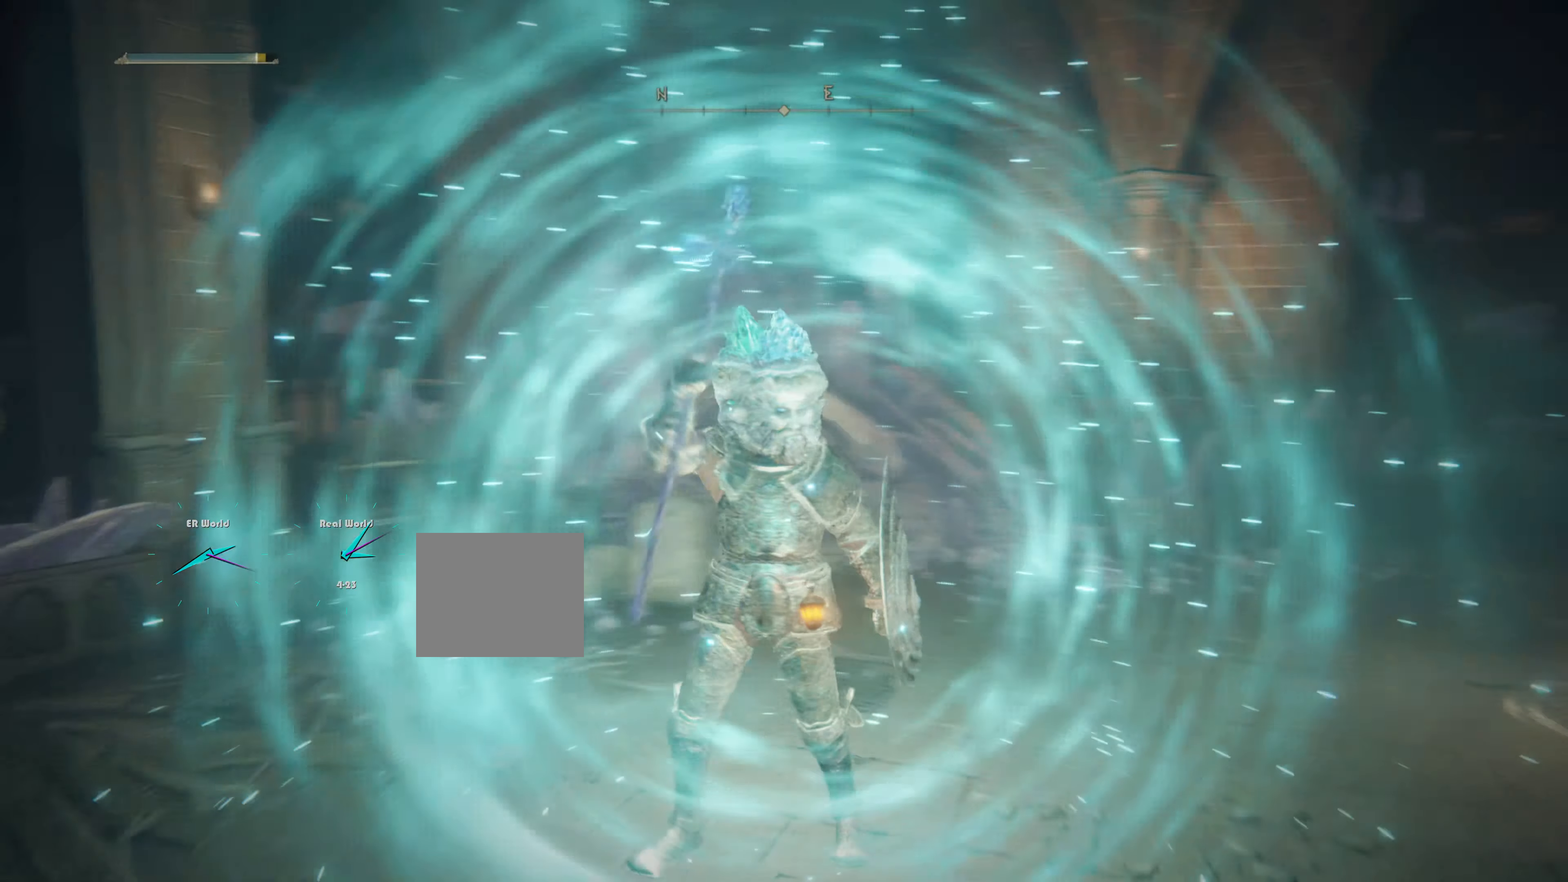
{"buttons": [], "left_stick": "center", "right_stick": "center", "events": []}
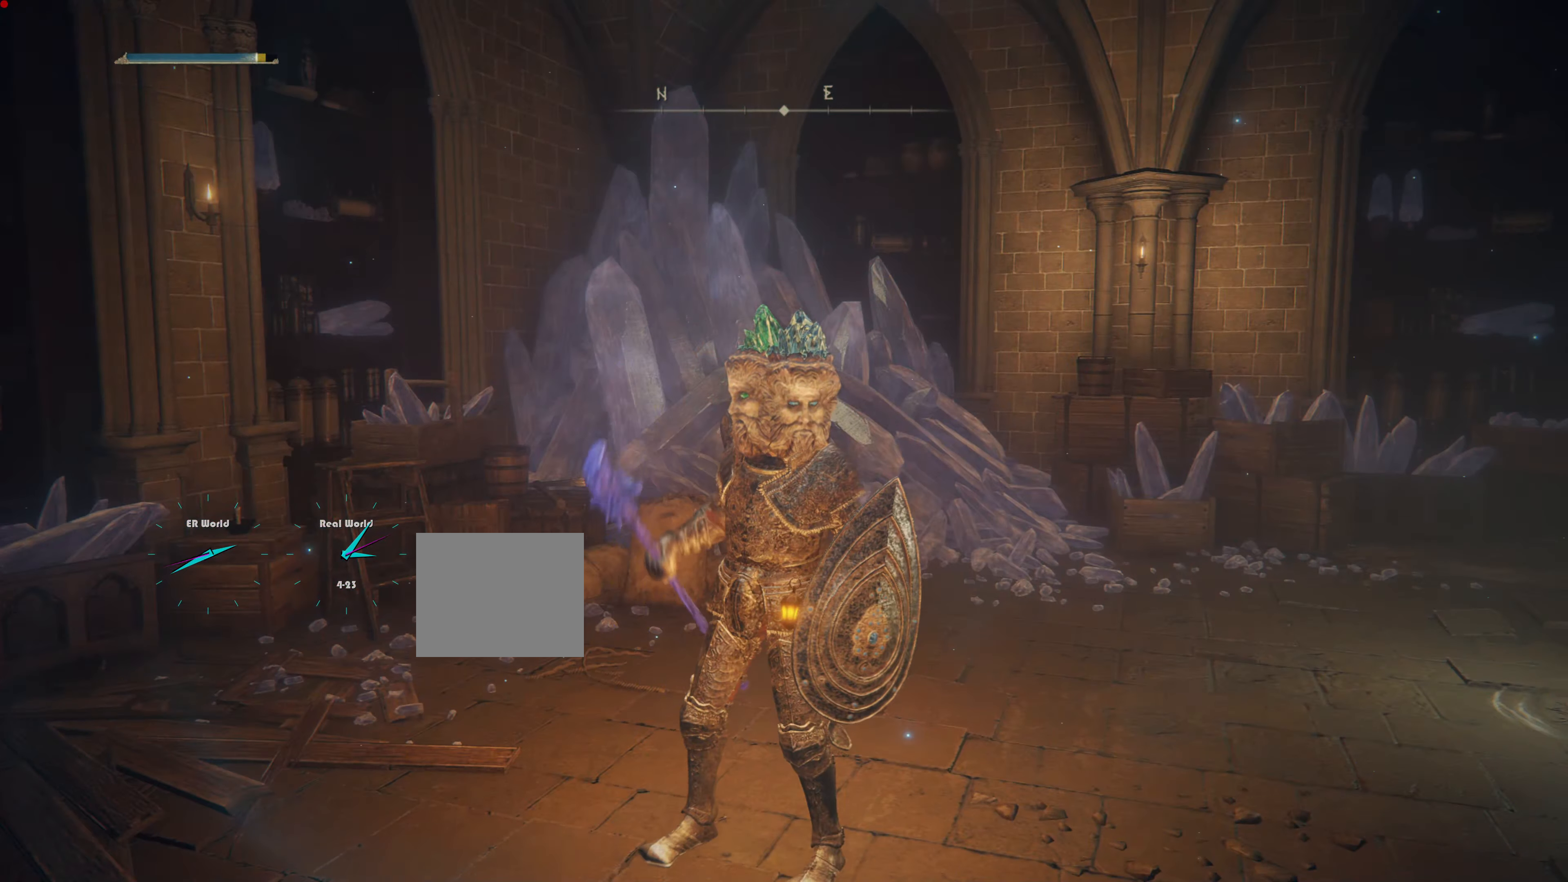
{"buttons": [], "left_stick": "center", "right_stick": "center", "events": []}
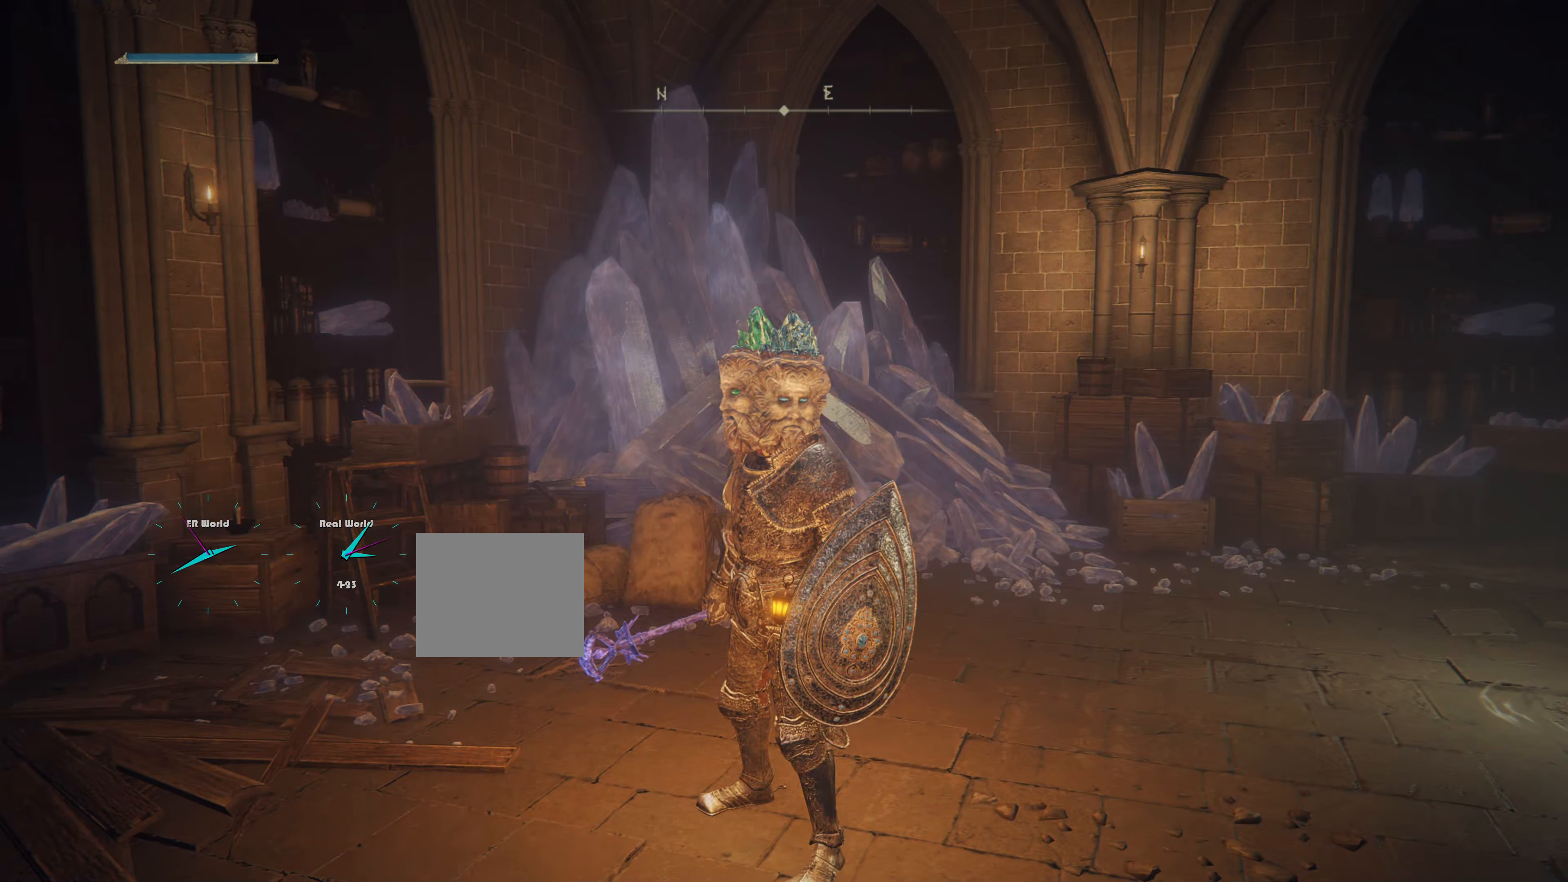
{"buttons": [], "left_stick": "center", "right_stick": "center", "events": []}